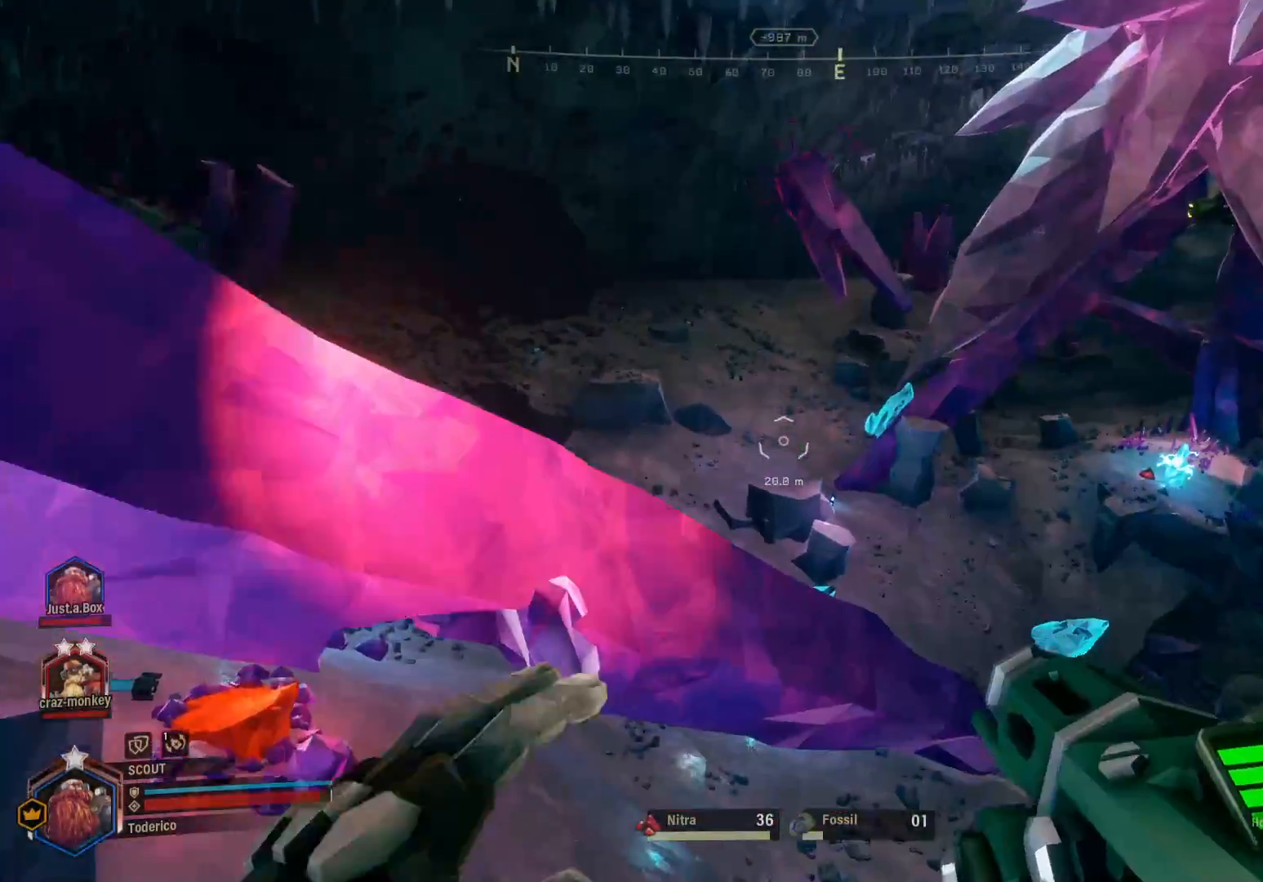
Gameplay with keyboard; each line is a JSON object with the keys held at the frame after it. "events" lists presses ("down") and releases ("up") of "1", "2", "3", "4", "5", "a", "alt", "b", "c", "ctrl", "d", "e", "f", "g", "q", "r", "s", "shift", "space", "t", "tab", "v", "w", "x" and "z" between this image and that frame as [ms after this image, input, new state], when the widget could be followed in between. No other keys are recorded. Mouse input is not recorded.
{"keys": ["a", "shift", "space", "w"], "events": []}
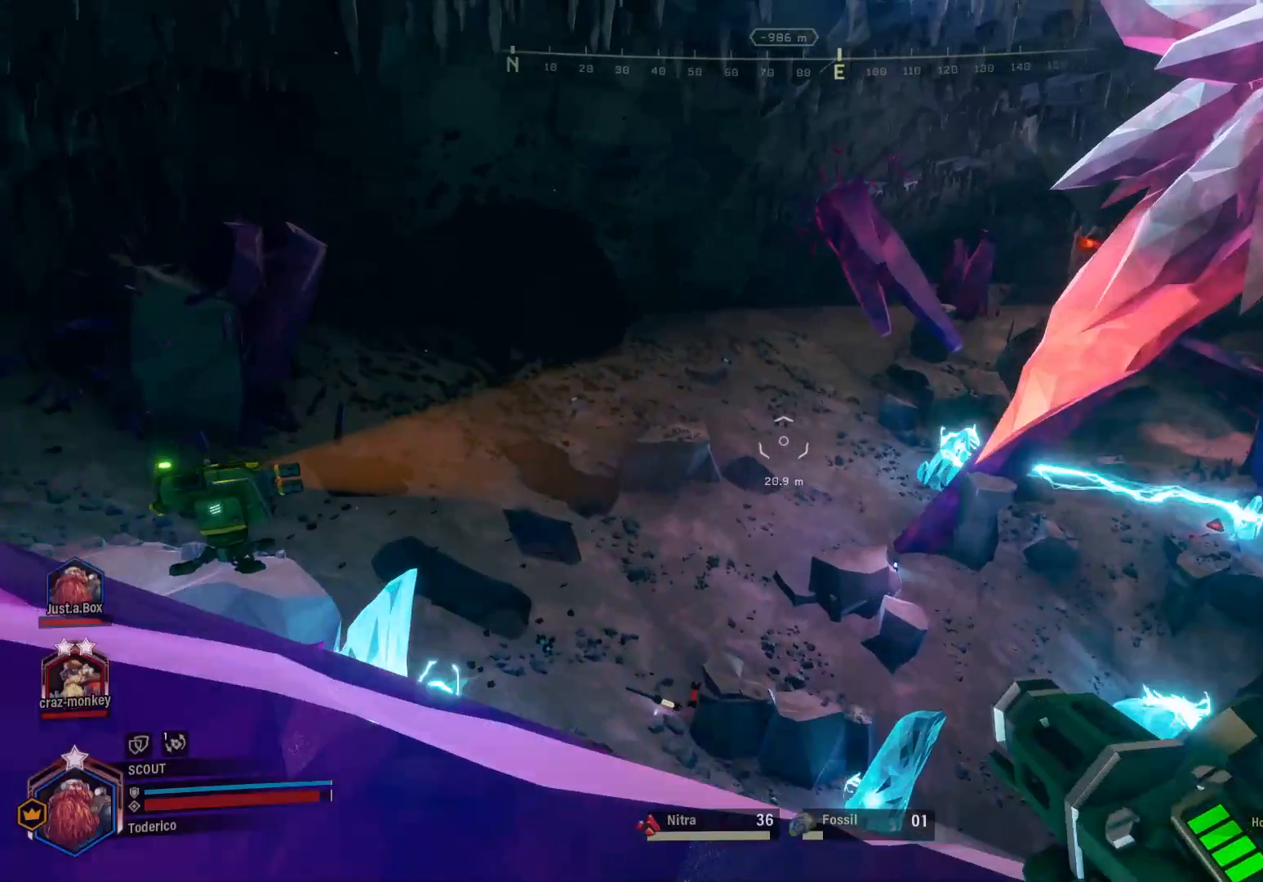
{"keys": ["a", "f", "shift", "w"], "events": [[100, "space", "up"], [466, "f", "down"]]}
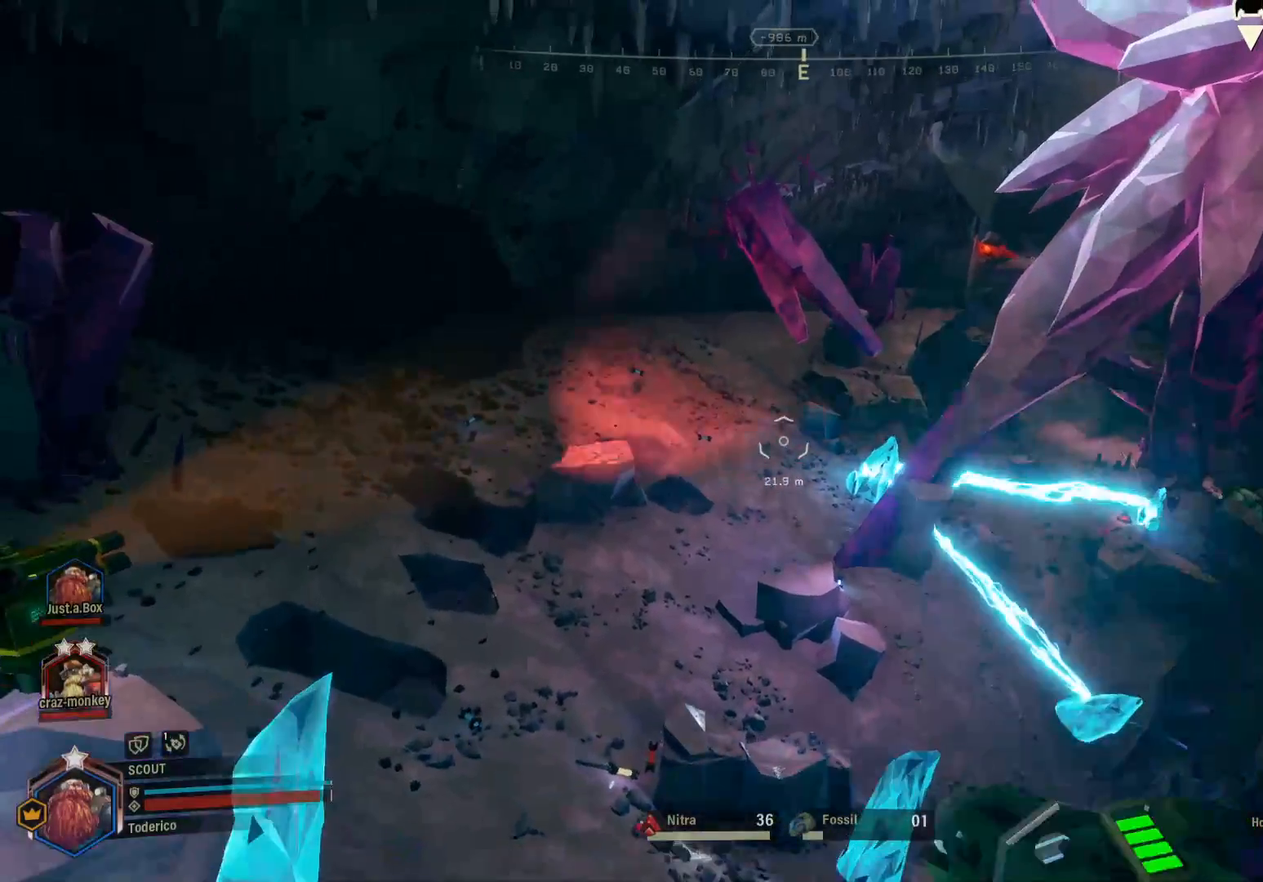
{"keys": ["d", "shift", "w"], "events": [[66, "f", "up"], [383, "a", "up"], [500, "d", "down"]]}
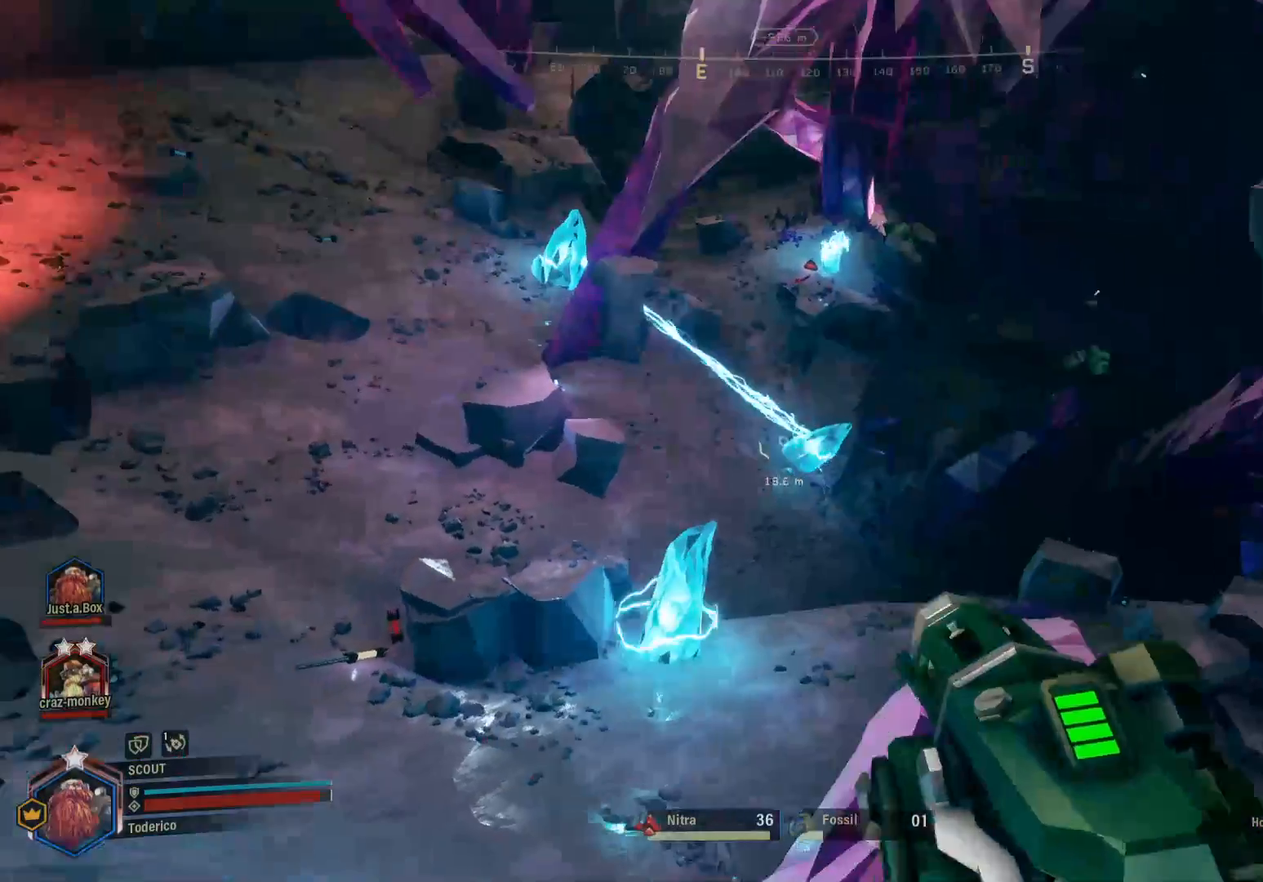
{"keys": [], "events": [[183, "shift", "up"], [216, "d", "up"], [416, "w", "up"]]}
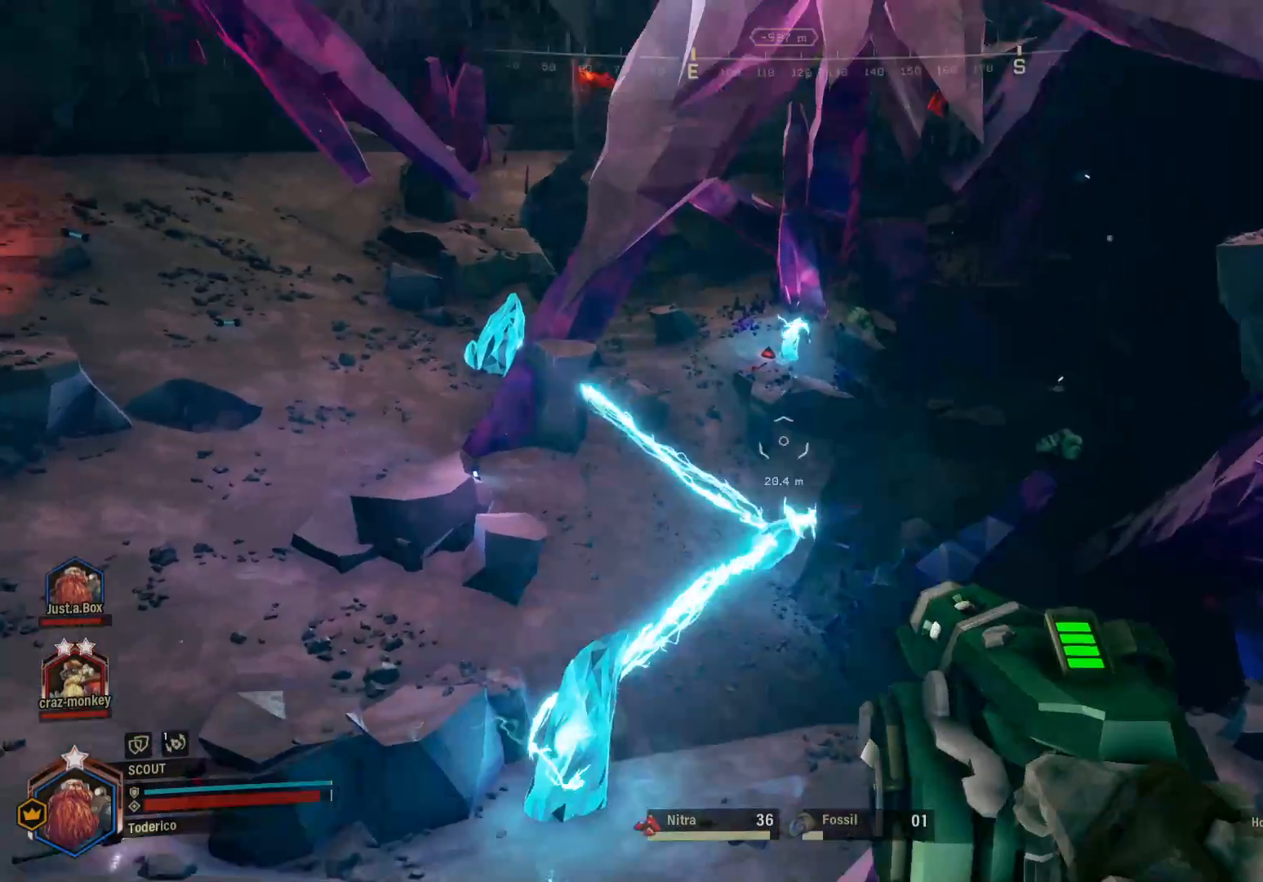
{"keys": ["ctrl"], "events": [[50, "ctrl", "down"]]}
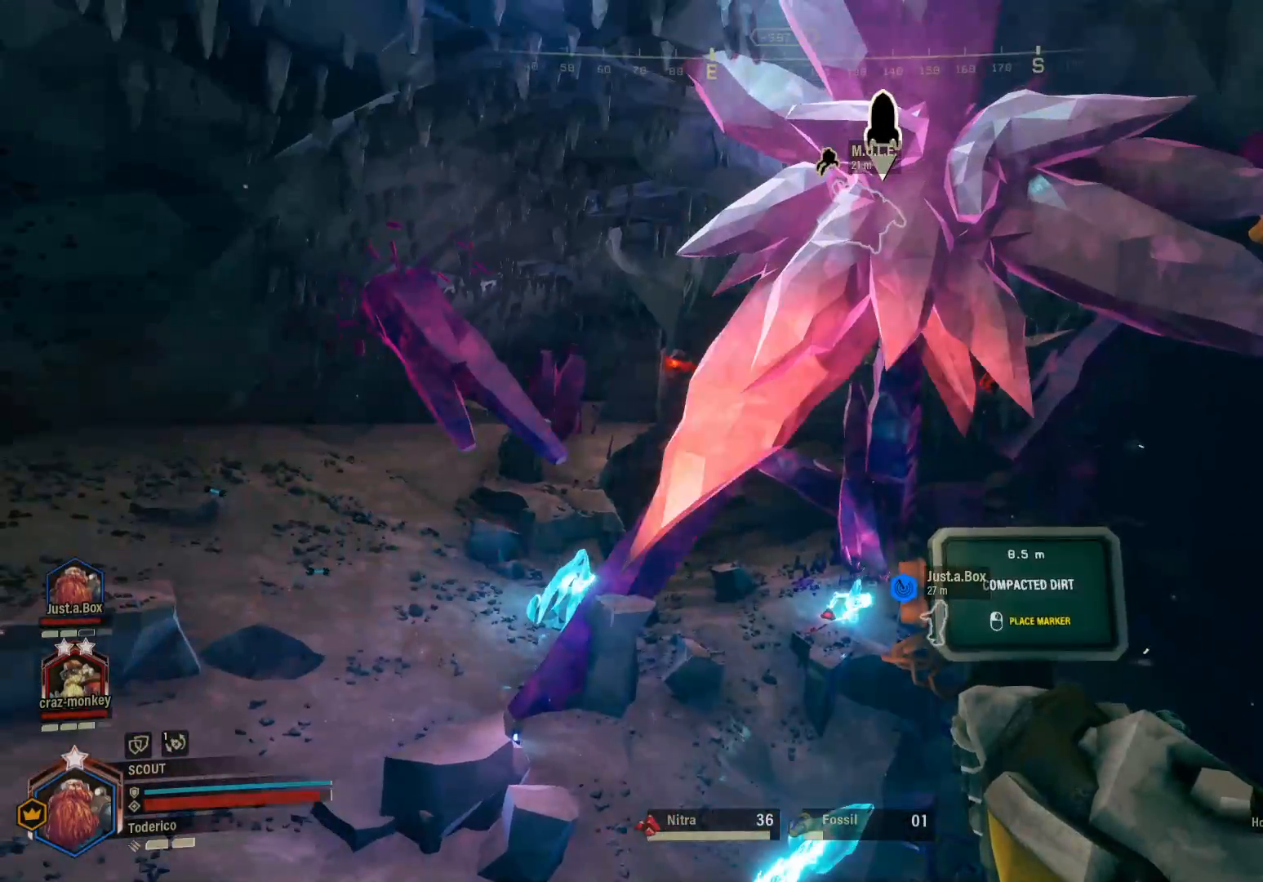
{"keys": ["ctrl", "s"], "events": [[383, "s", "down"]]}